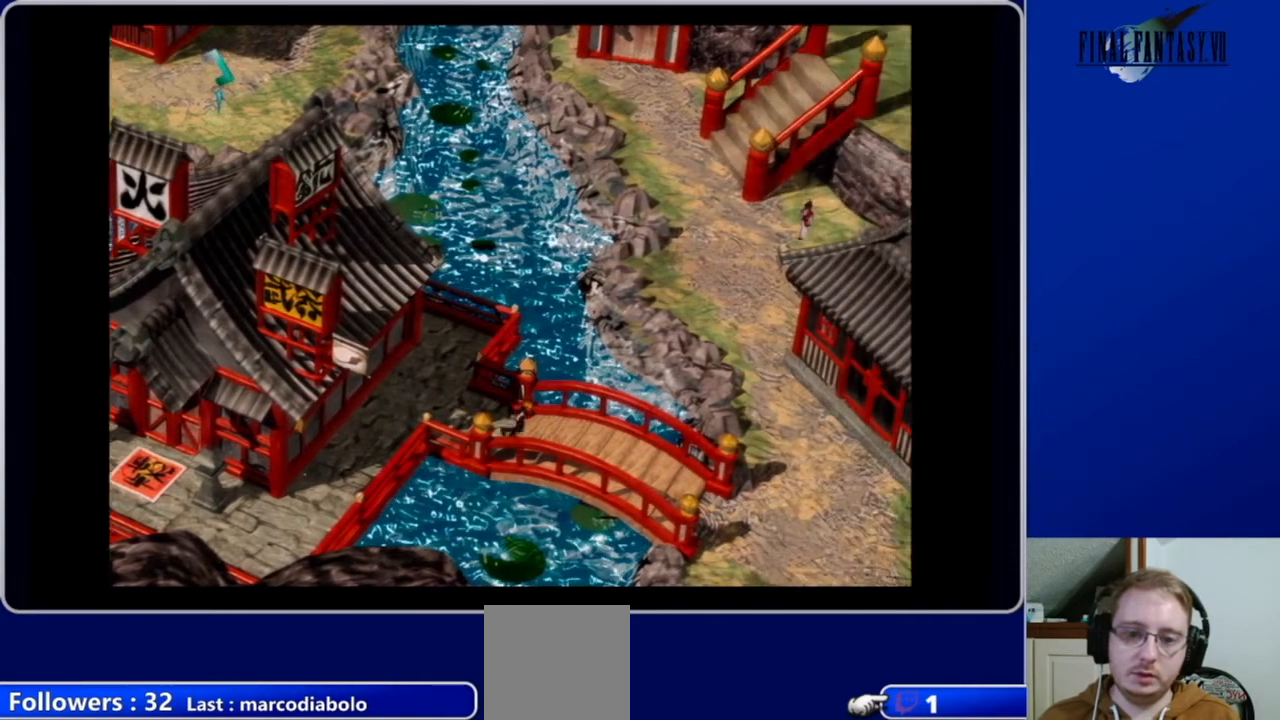
Gameplay with a controller (Xbox layout); each line is a JSON object with the inputs held at the frame after it. "events" lists button and stick changes between this image and that frame as [ms after this image, input, new state], when the widget could be followed in between.
{"buttons": ["A", "DPAD_RIGHT"], "left_stick": "center", "right_stick": "center", "events": []}
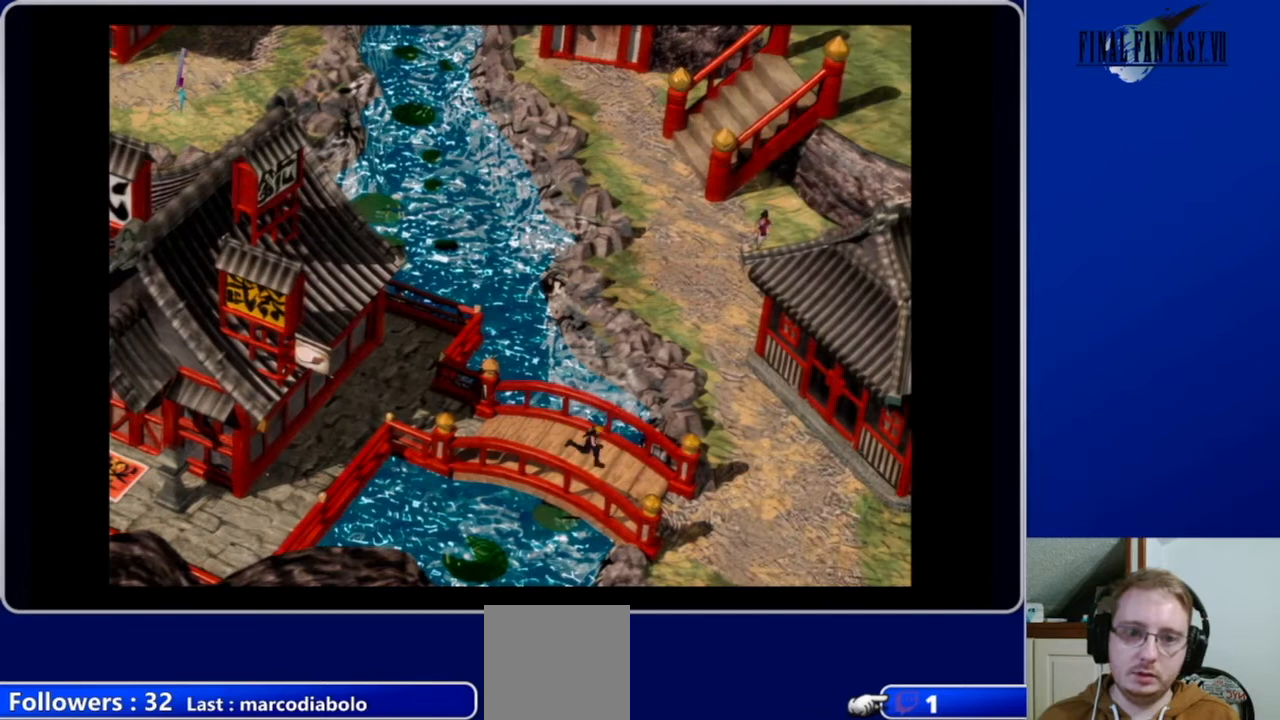
{"buttons": ["A", "DPAD_UP"], "left_stick": "center", "right_stick": "center", "events": [[400, "DPAD_RIGHT", "up"], [400, "DPAD_UP", "down"]]}
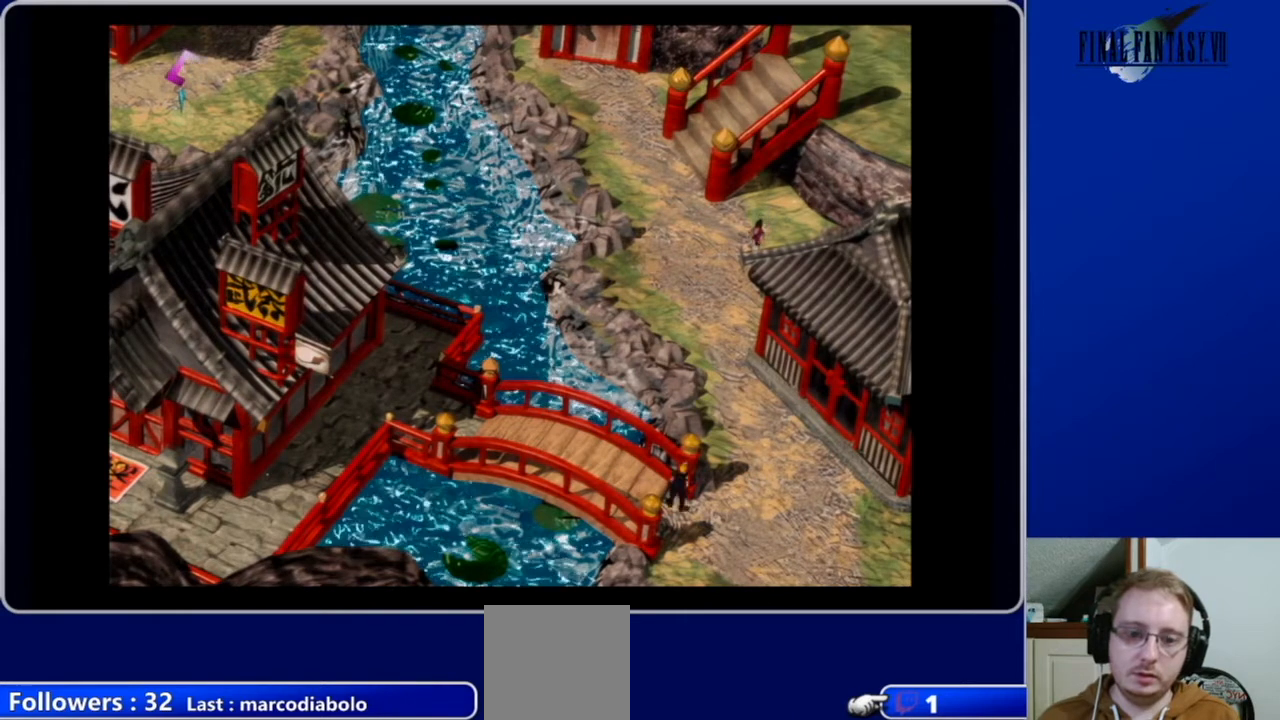
{"buttons": ["A", "DPAD_UP"], "left_stick": "center", "right_stick": "center", "events": [[67, "DPAD_RIGHT", "down"], [233, "DPAD_UP", "up"], [400, "DPAD_RIGHT", "up"], [400, "DPAD_UP", "down"]]}
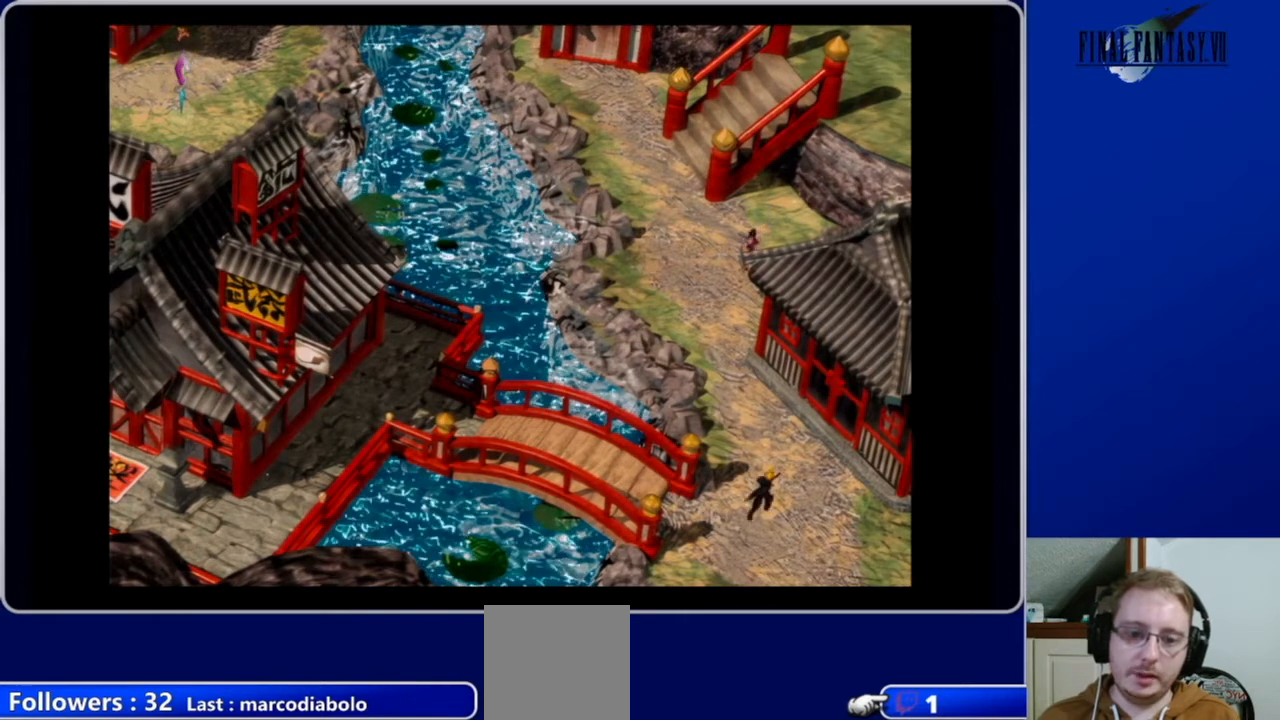
{"buttons": ["A", "DPAD_UP", "DPAD_LEFT"], "left_stick": "center", "right_stick": "center", "events": [[200, "DPAD_LEFT", "down"]]}
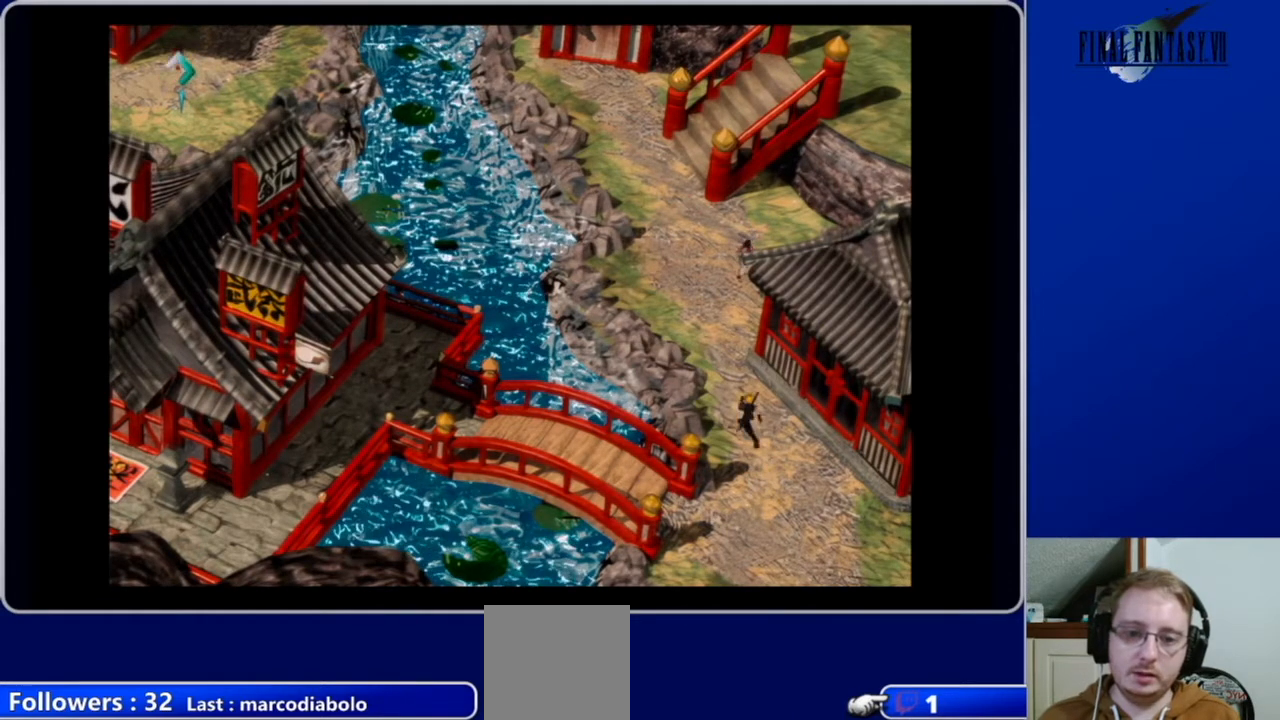
{"buttons": ["A", "DPAD_UP", "DPAD_LEFT"], "left_stick": "center", "right_stick": "center", "events": []}
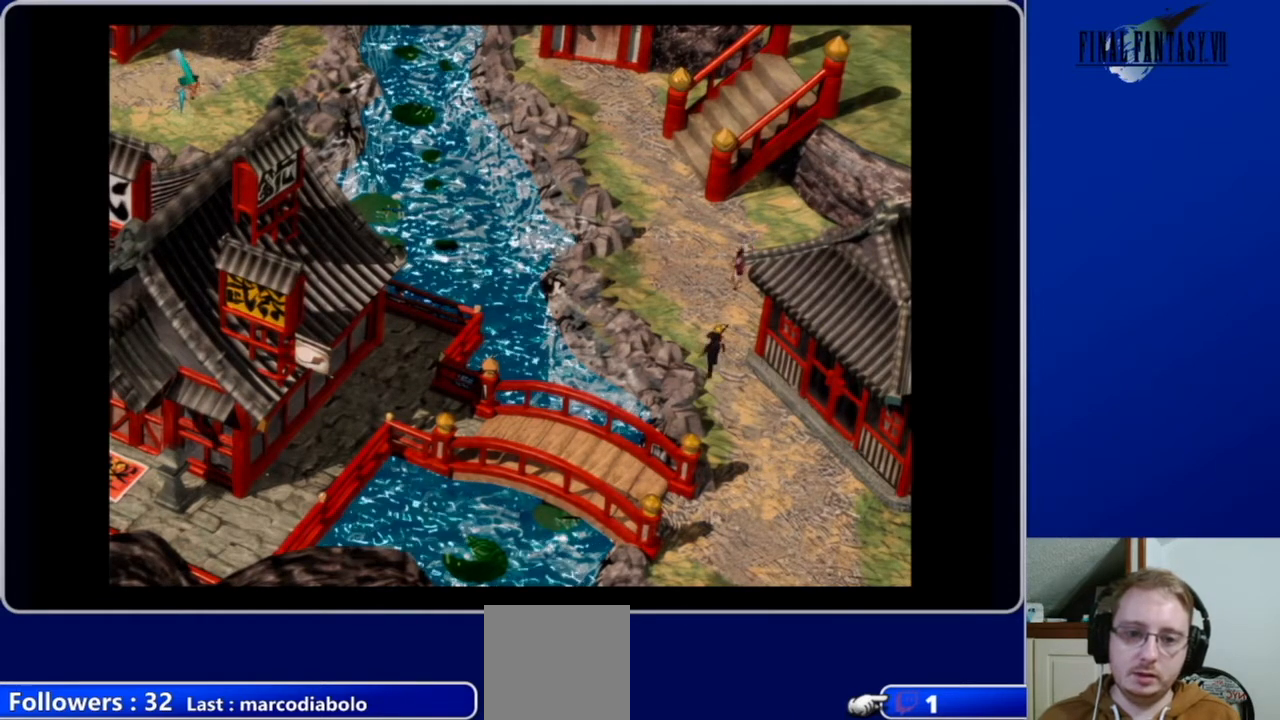
{"buttons": ["A", "DPAD_RIGHT"], "left_stick": "center", "right_stick": "center", "events": [[367, "DPAD_LEFT", "up"], [467, "DPAD_RIGHT", "down"], [467, "DPAD_UP", "up"]]}
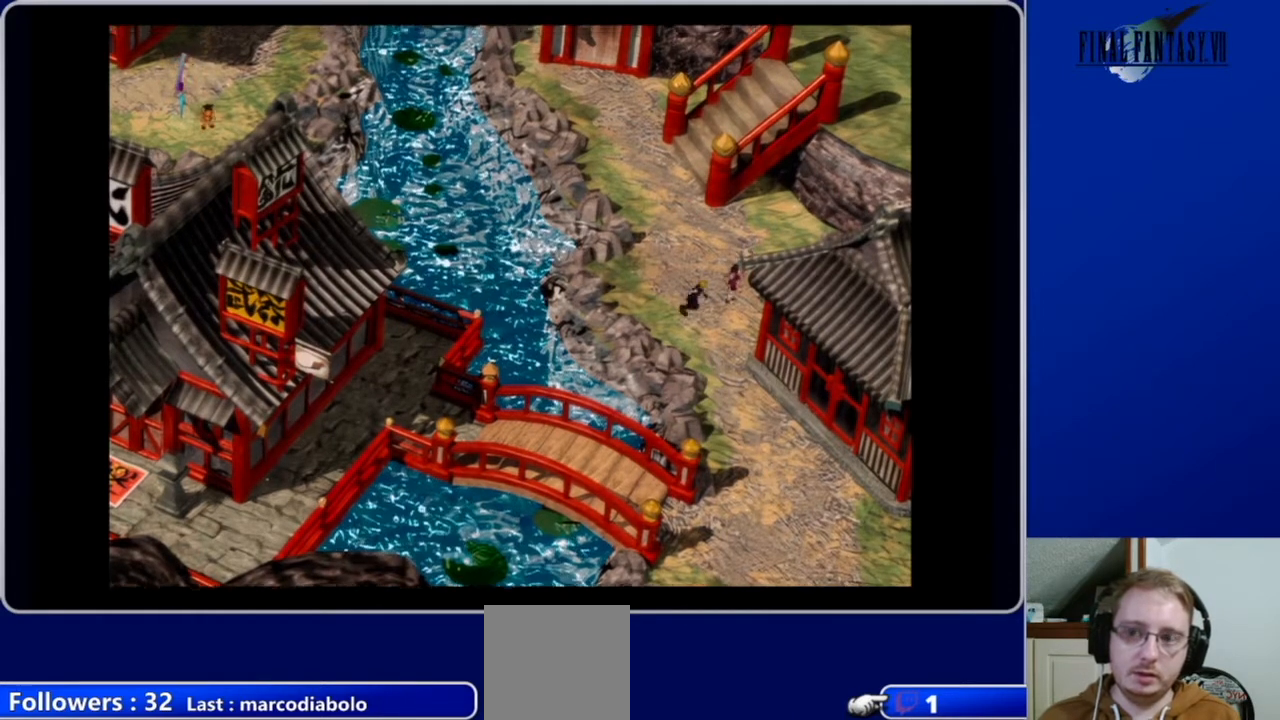
{"buttons": ["B"], "left_stick": "center", "right_stick": "center", "events": [[200, "A", "up"], [233, "DPAD_UP", "down"], [267, "DPAD_RIGHT", "up"], [400, "DPAD_UP", "up"], [467, "B", "down"]]}
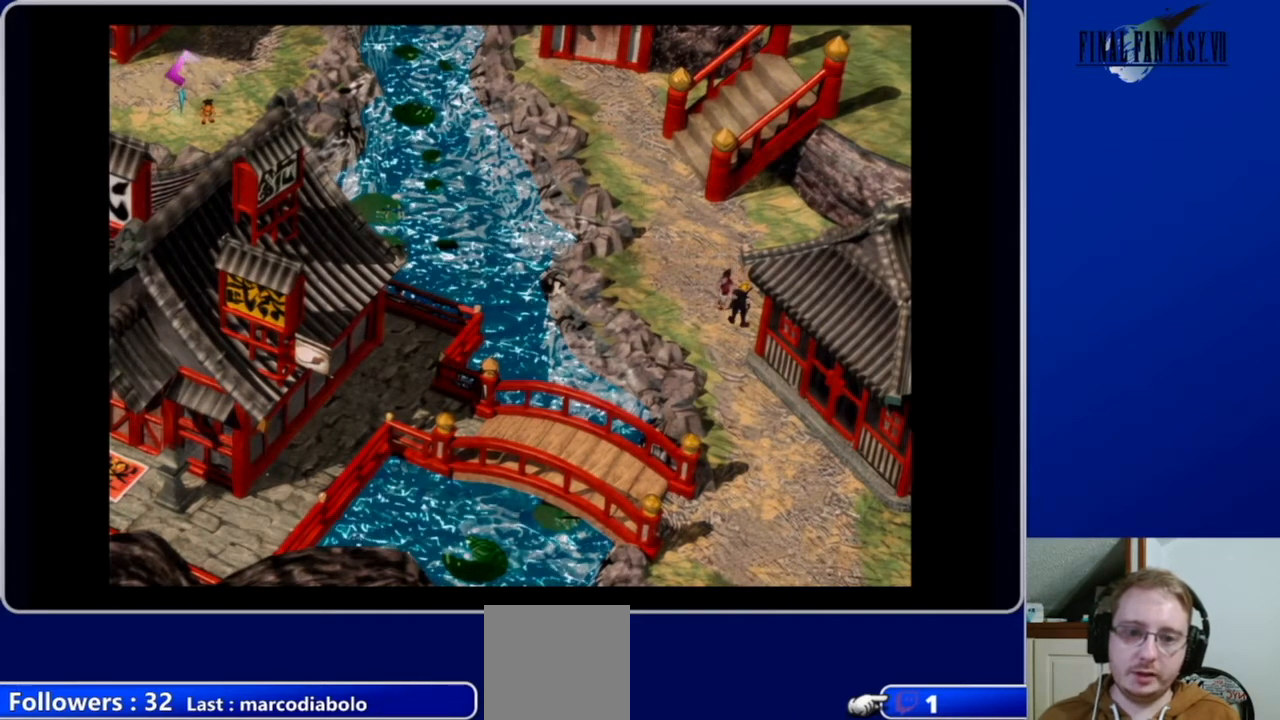
{"buttons": [], "left_stick": "center", "right_stick": "center", "events": [[100, "B", "up"]]}
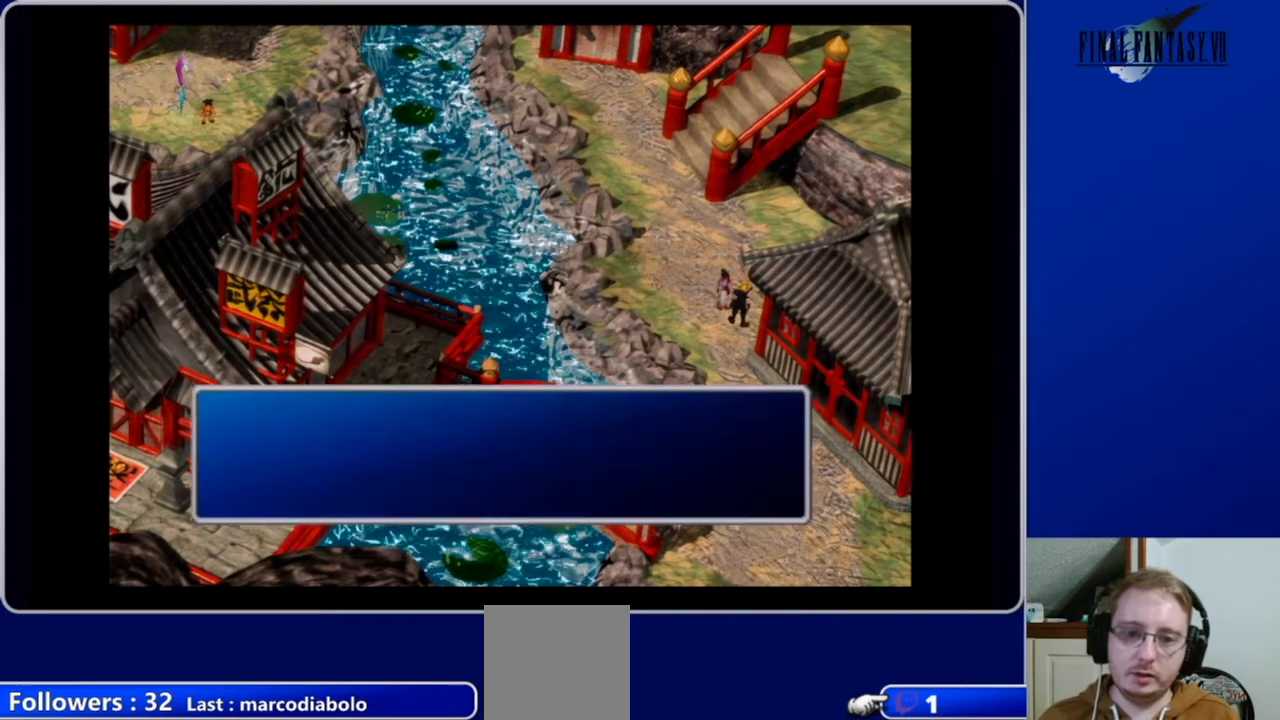
{"buttons": [], "left_stick": "center", "right_stick": "center", "events": []}
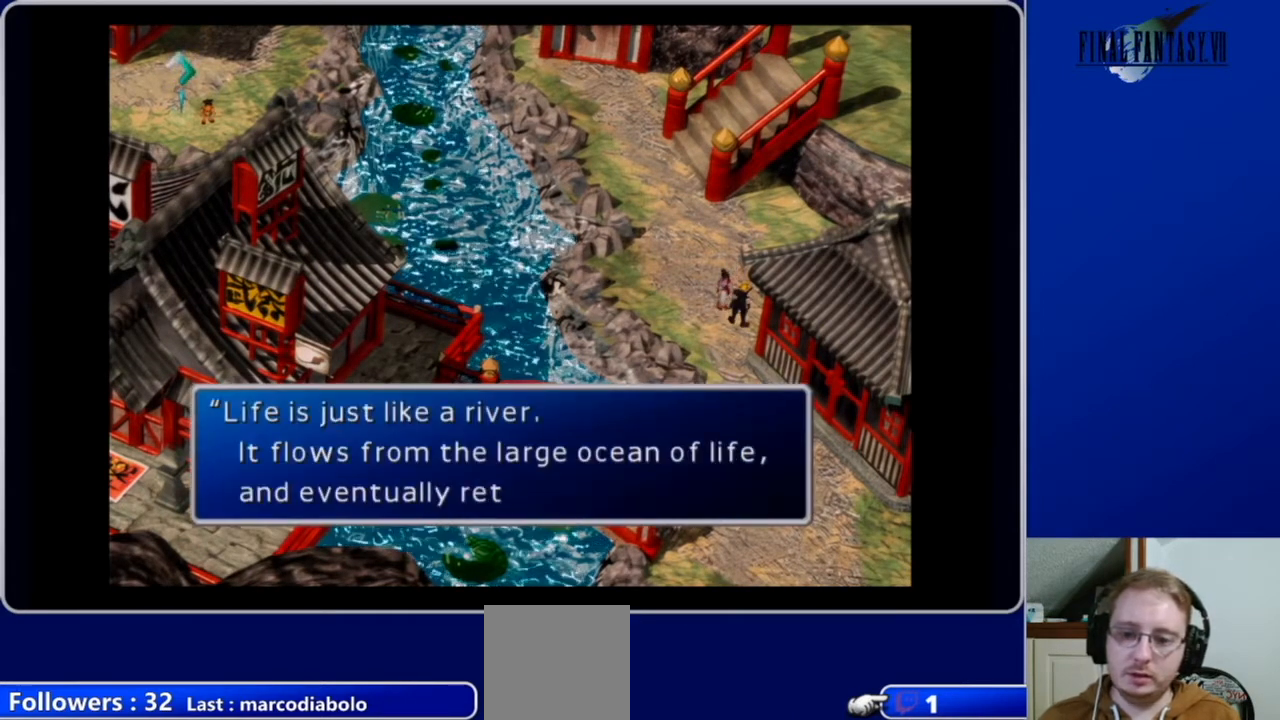
{"buttons": [], "left_stick": "center", "right_stick": "center", "events": []}
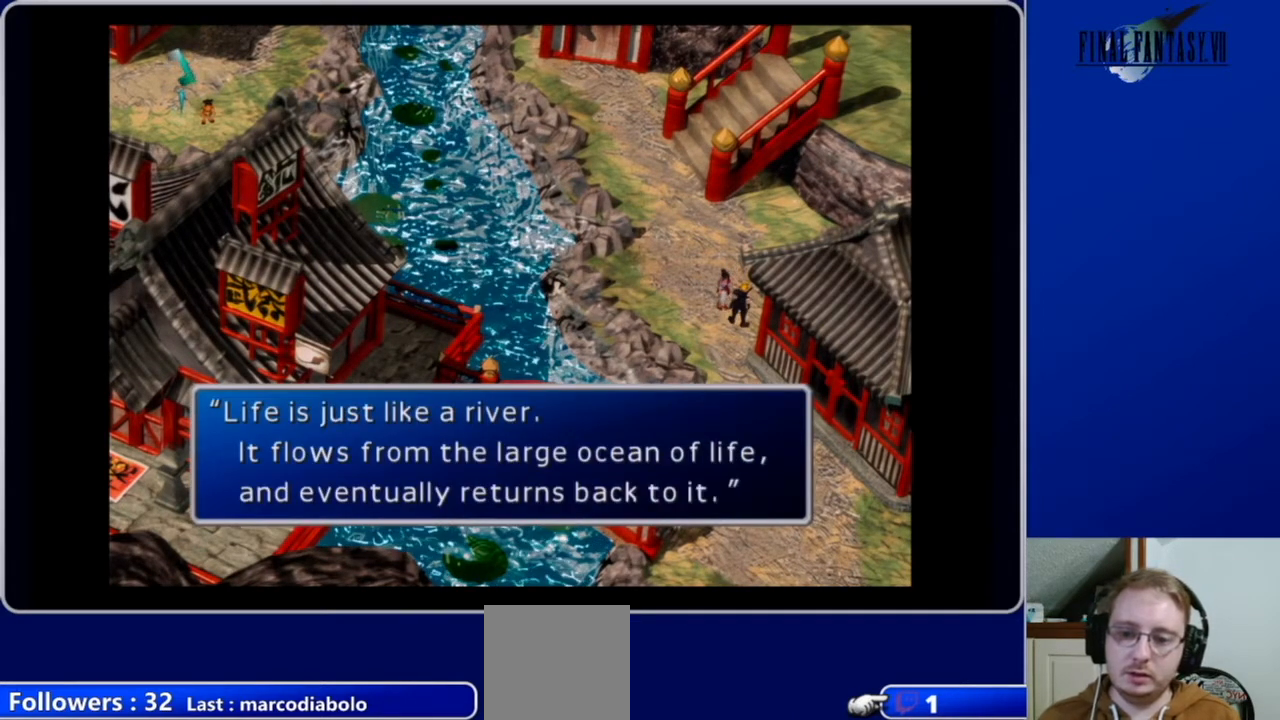
{"buttons": [], "left_stick": "center", "right_stick": "center", "events": []}
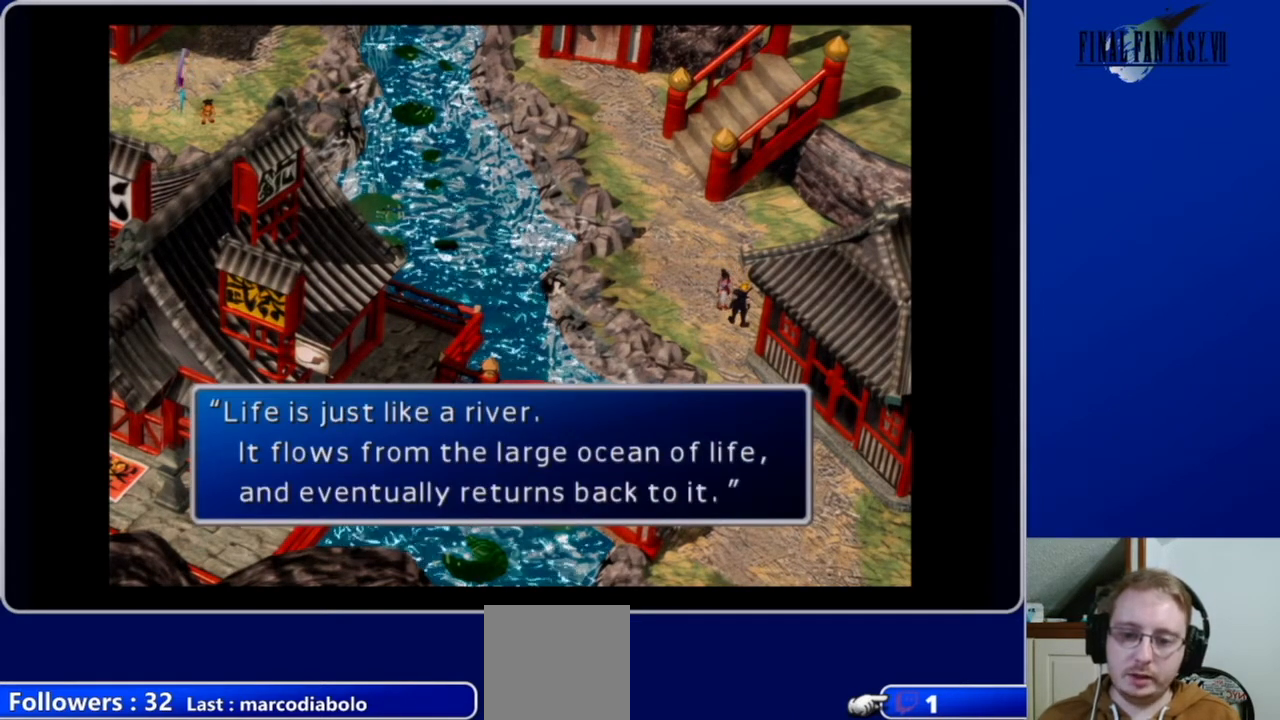
{"buttons": [], "left_stick": "center", "right_stick": "center", "events": [[67, "B", "down"], [167, "B", "up"]]}
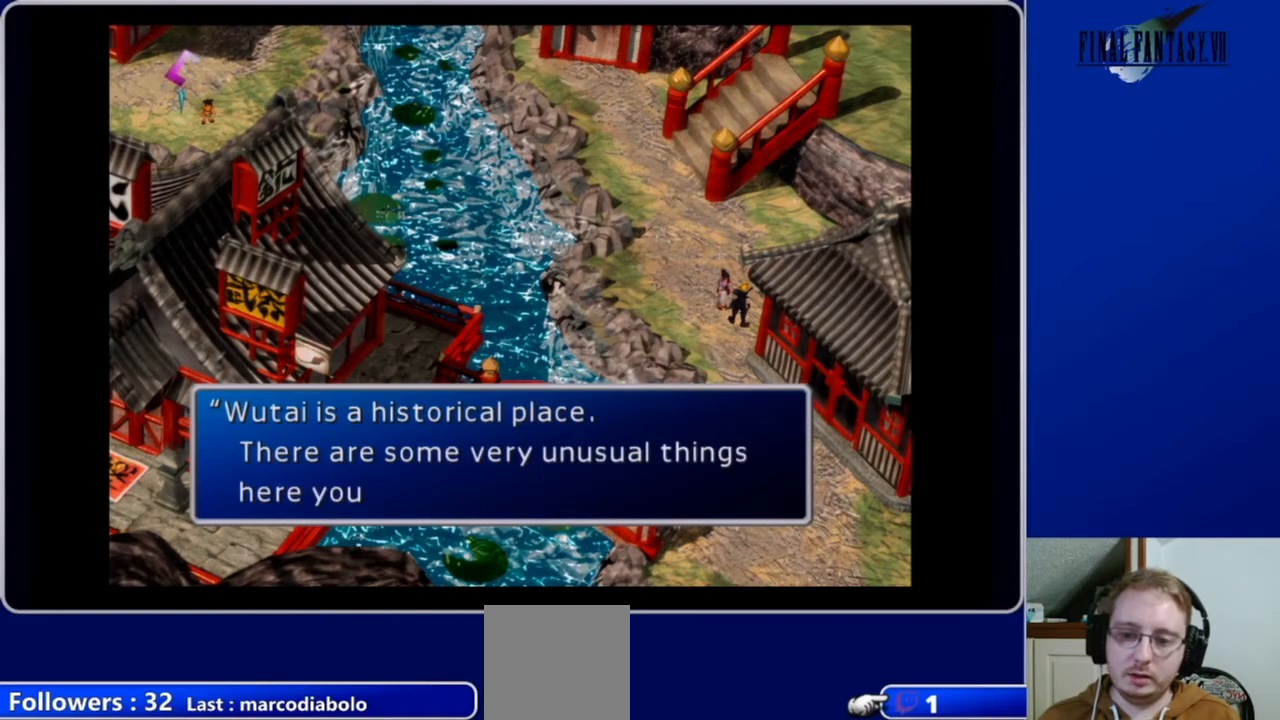
{"buttons": [], "left_stick": "center", "right_stick": "center", "events": []}
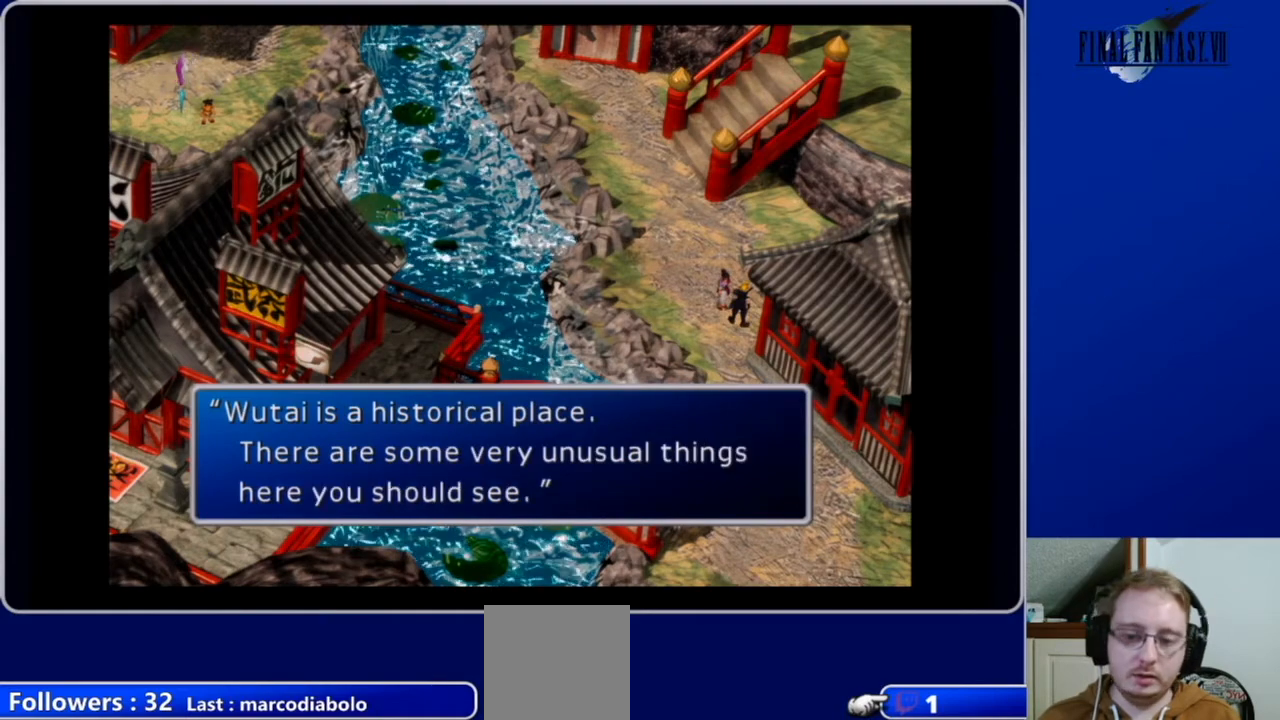
{"buttons": ["B"], "left_stick": "center", "right_stick": "center", "events": [[433, "B", "down"]]}
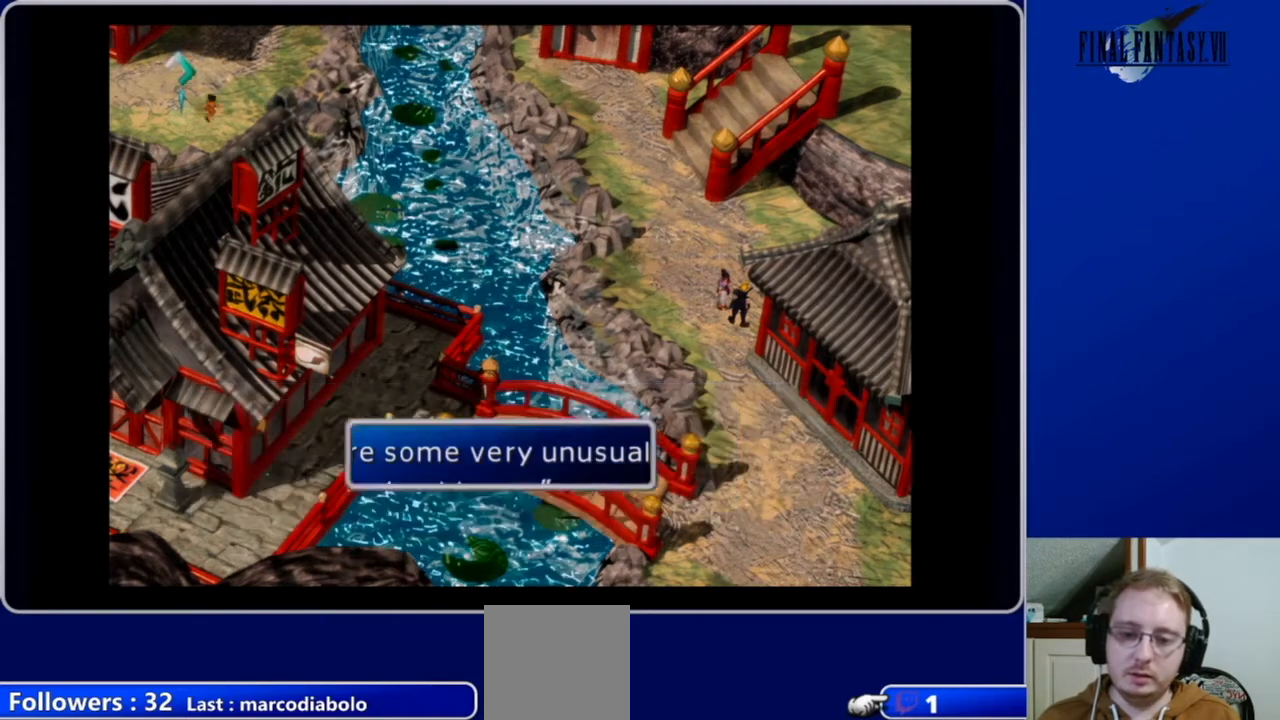
{"buttons": [], "left_stick": "center", "right_stick": "center", "events": [[67, "B", "up"]]}
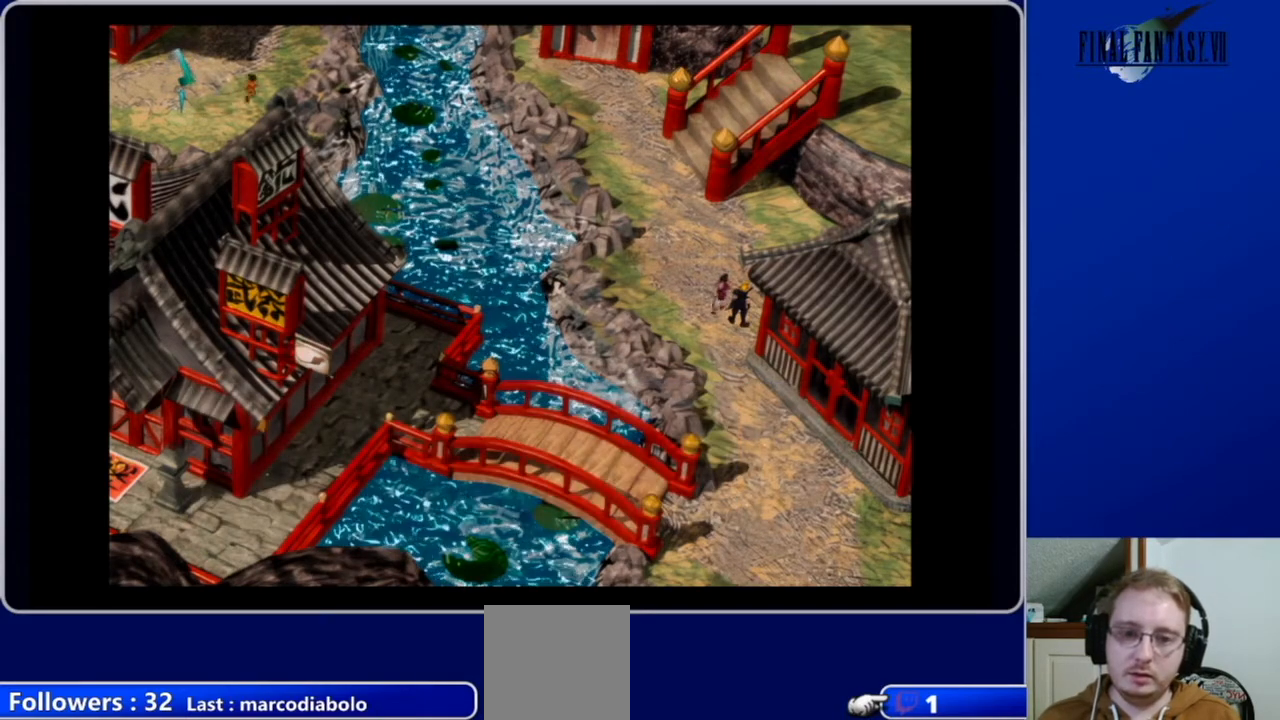
{"buttons": ["A", "DPAD_UP"], "left_stick": "center", "right_stick": "center", "events": [[33, "DPAD_UP", "down"], [200, "A", "down"]]}
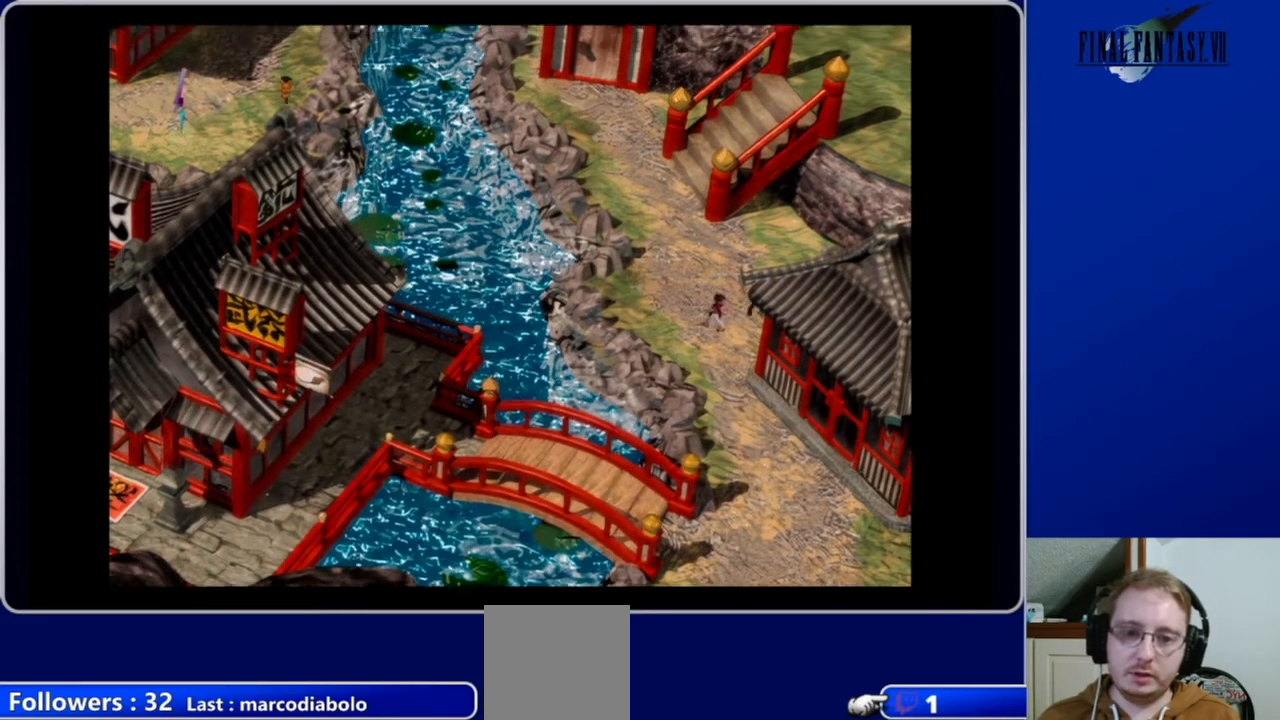
{"buttons": ["A", "DPAD_LEFT"], "left_stick": "center", "right_stick": "center", "events": [[33, "DPAD_LEFT", "down"], [433, "DPAD_UP", "up"]]}
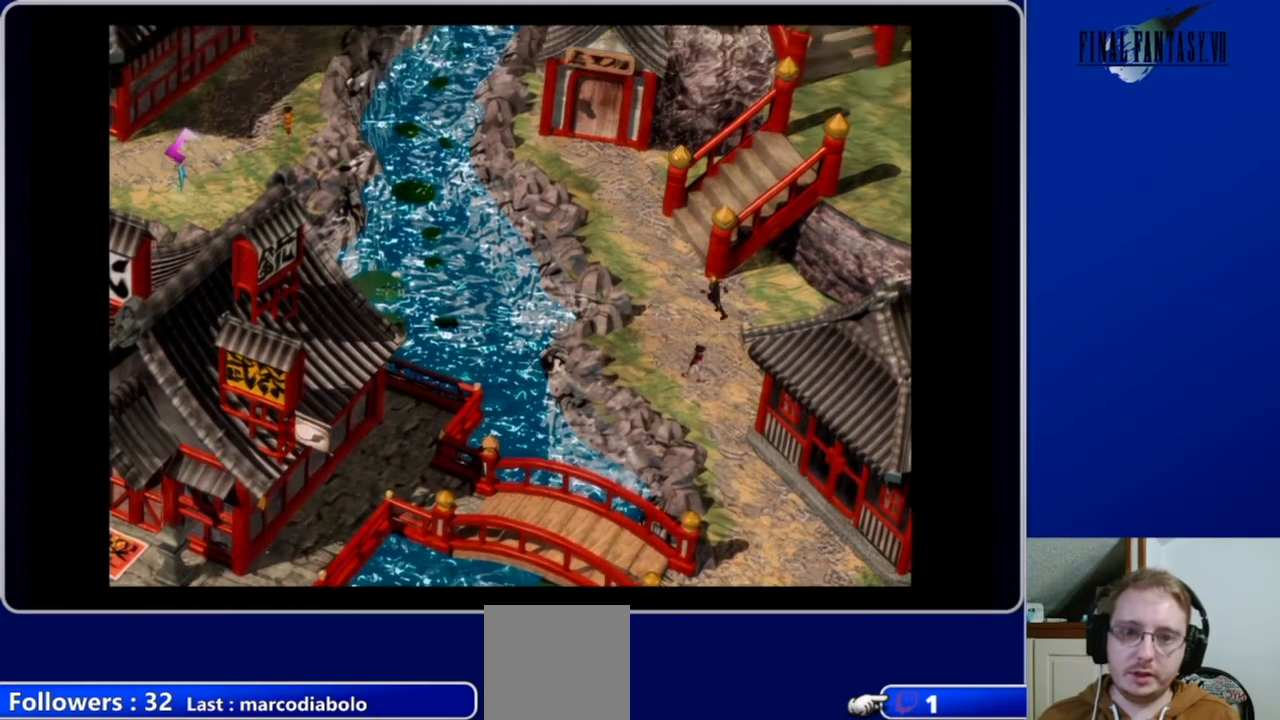
{"buttons": ["A", "DPAD_UP"], "left_stick": "center", "right_stick": "center", "events": [[133, "DPAD_UP", "down"], [433, "DPAD_LEFT", "up"]]}
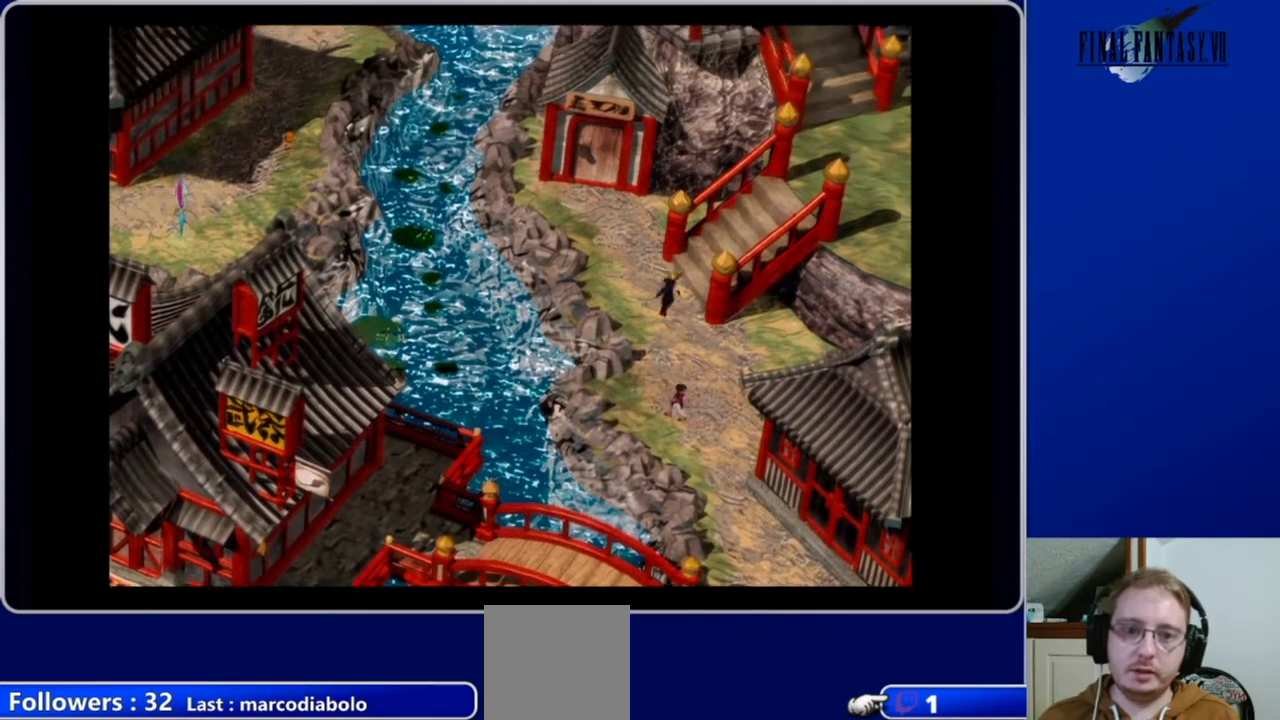
{"buttons": ["A", "DPAD_UP"], "left_stick": "center", "right_stick": "center", "events": [[33, "DPAD_UP", "up"], [100, "DPAD_RIGHT", "down"], [267, "DPAD_UP", "down"], [400, "DPAD_RIGHT", "up"]]}
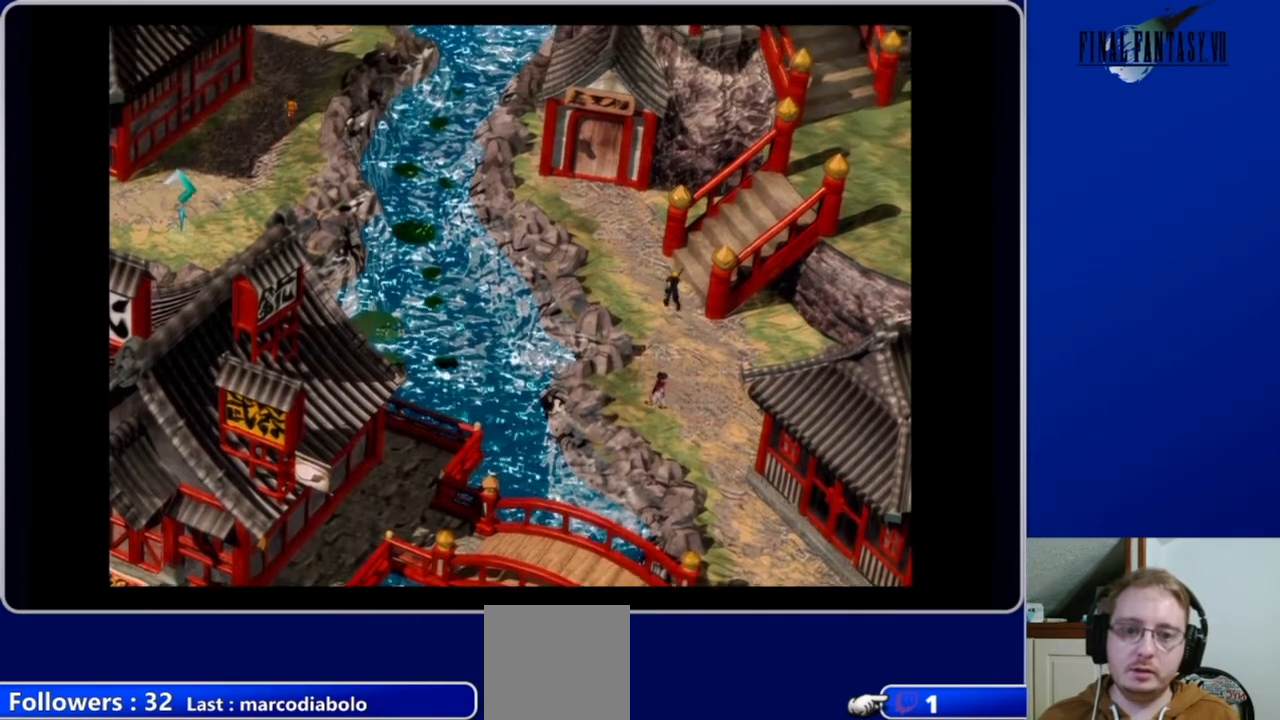
{"buttons": ["A", "DPAD_LEFT"], "left_stick": "center", "right_stick": "center", "events": [[267, "DPAD_LEFT", "down"], [400, "DPAD_UP", "up"]]}
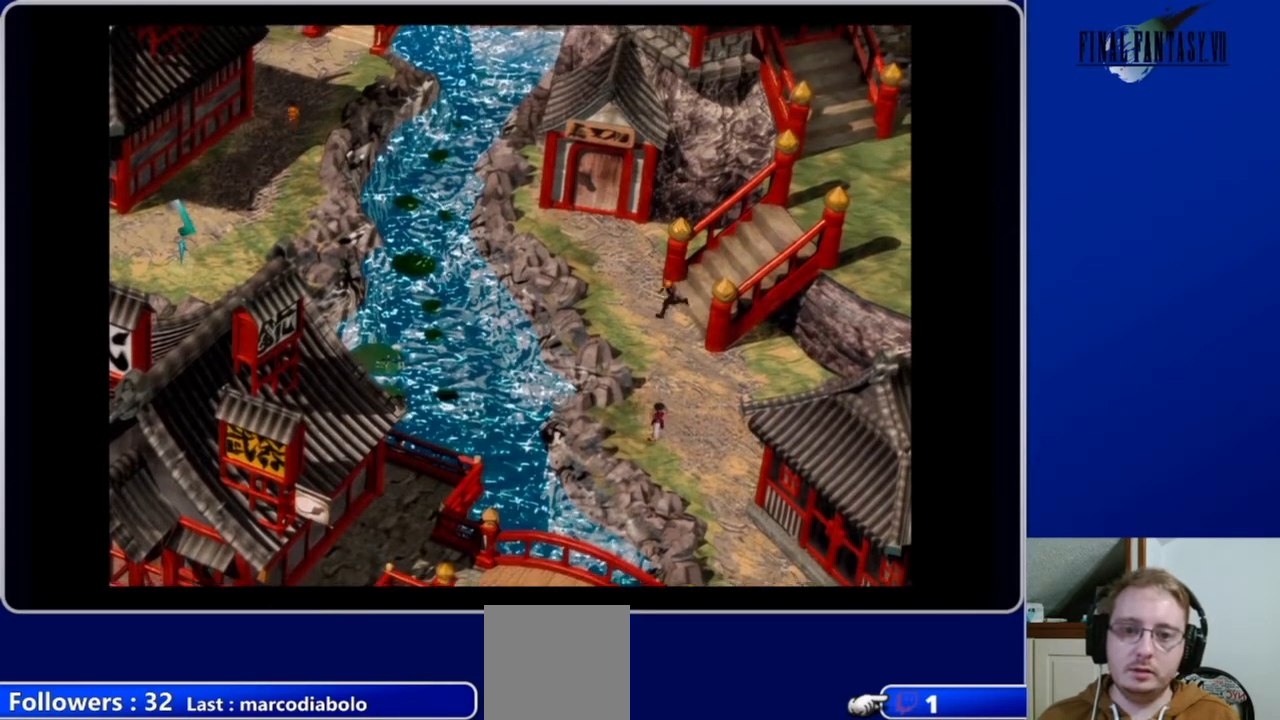
{"buttons": ["A", "DPAD_DOWN", "DPAD_RIGHT"], "left_stick": "center", "right_stick": "center", "events": [[167, "DPAD_DOWN", "down"], [200, "DPAD_LEFT", "up"], [467, "DPAD_RIGHT", "down"]]}
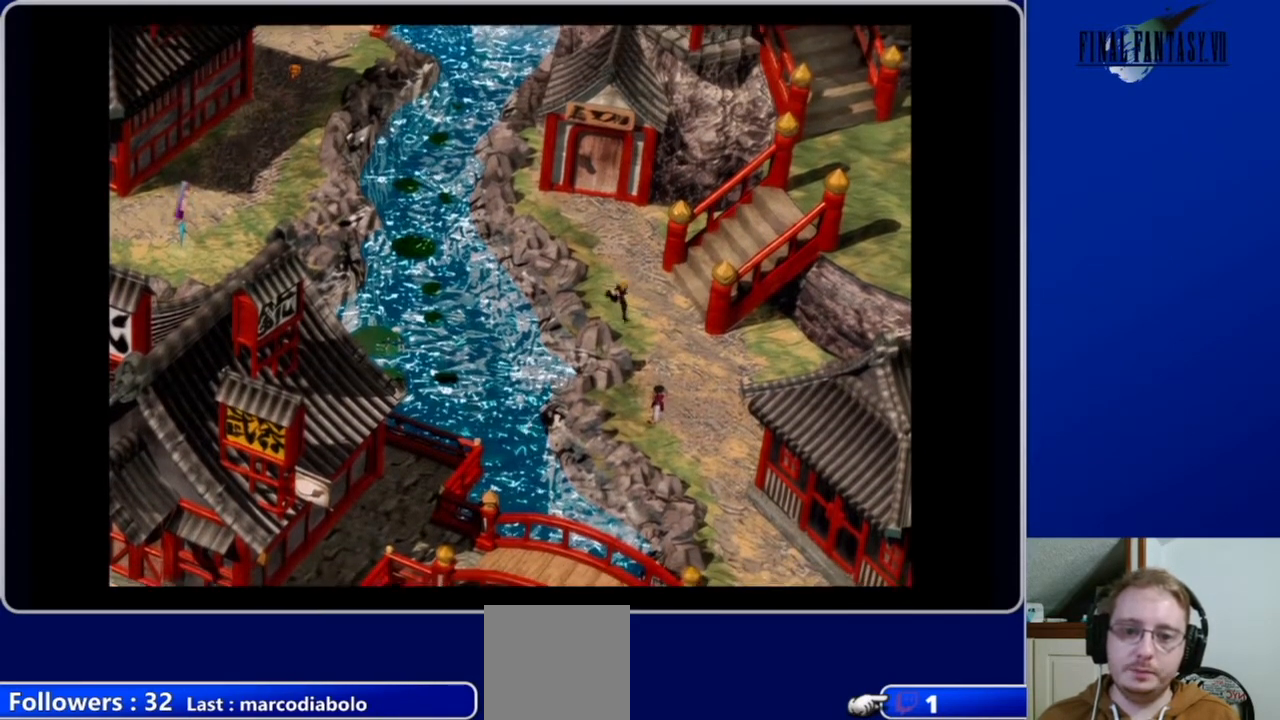
{"buttons": ["A", "DPAD_DOWN", "DPAD_RIGHT"], "left_stick": "center", "right_stick": "center", "events": []}
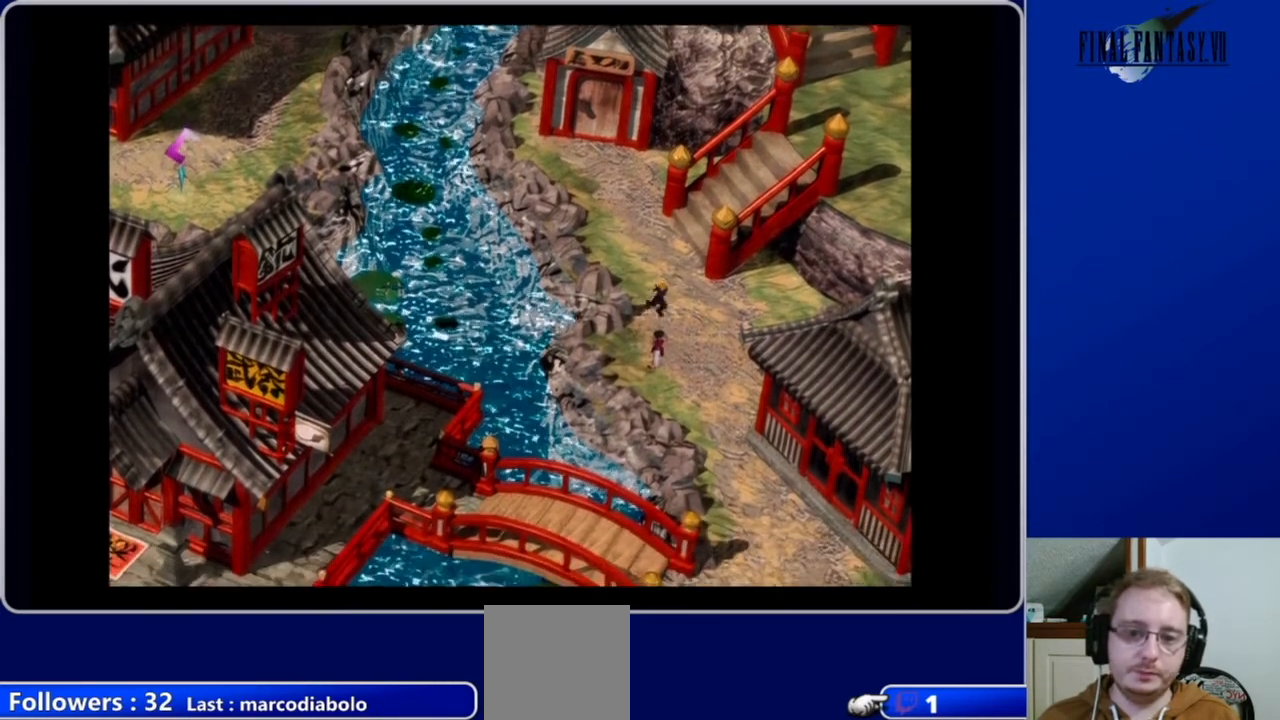
{"buttons": ["A", "DPAD_DOWN"], "left_stick": "center", "right_stick": "center", "events": [[500, "DPAD_RIGHT", "up"]]}
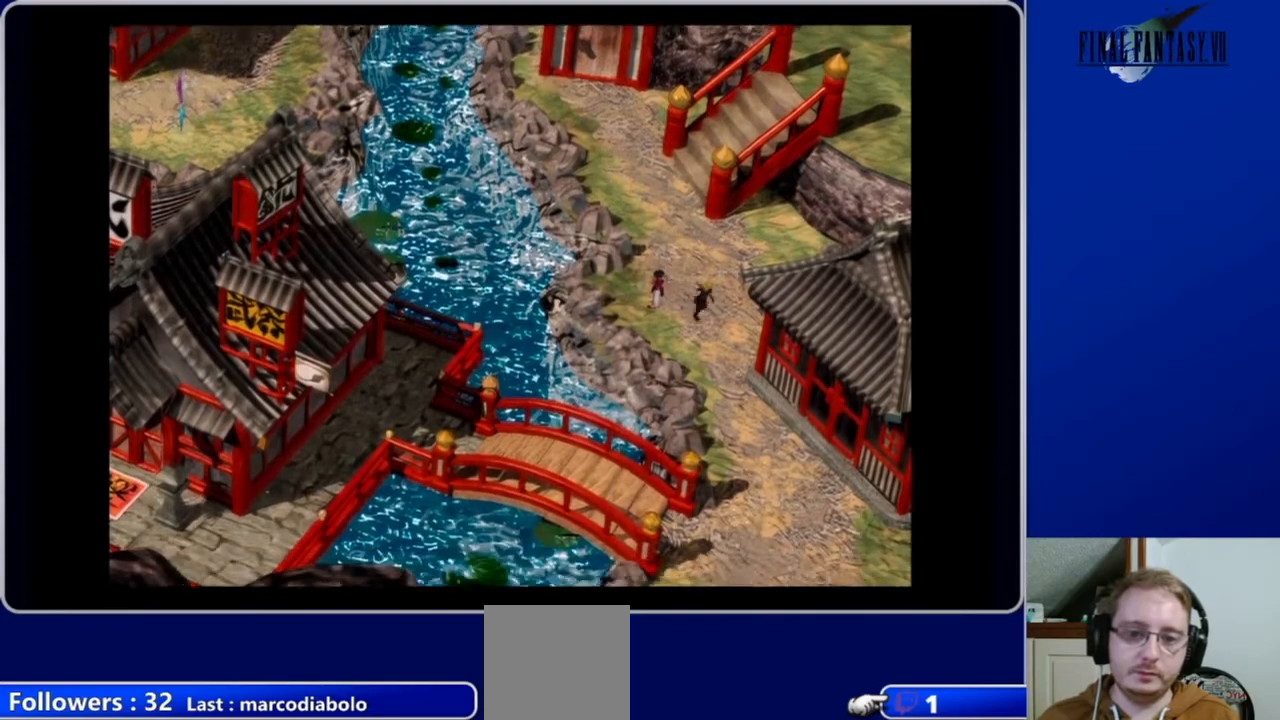
{"buttons": ["A", "DPAD_DOWN", "DPAD_RIGHT"], "left_stick": "center", "right_stick": "center", "events": [[333, "DPAD_RIGHT", "down"]]}
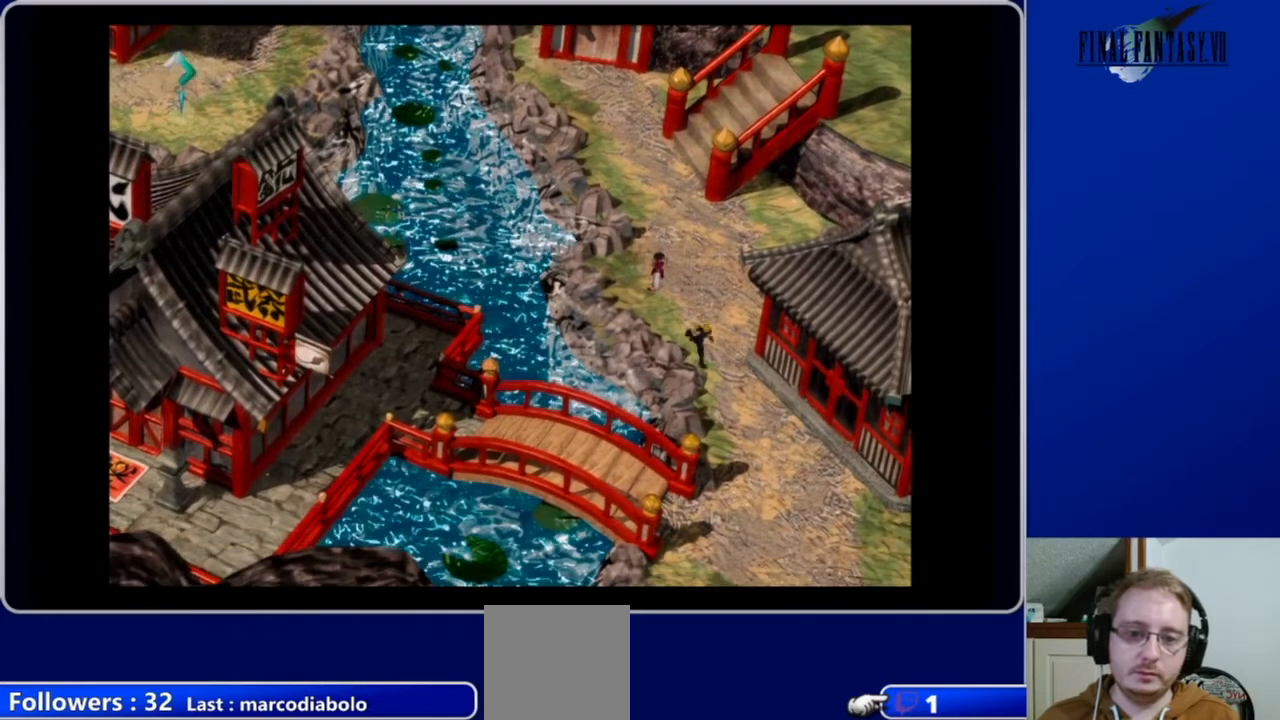
{"buttons": ["A", "DPAD_RIGHT"], "left_stick": "center", "right_stick": "center", "events": [[167, "DPAD_DOWN", "up"]]}
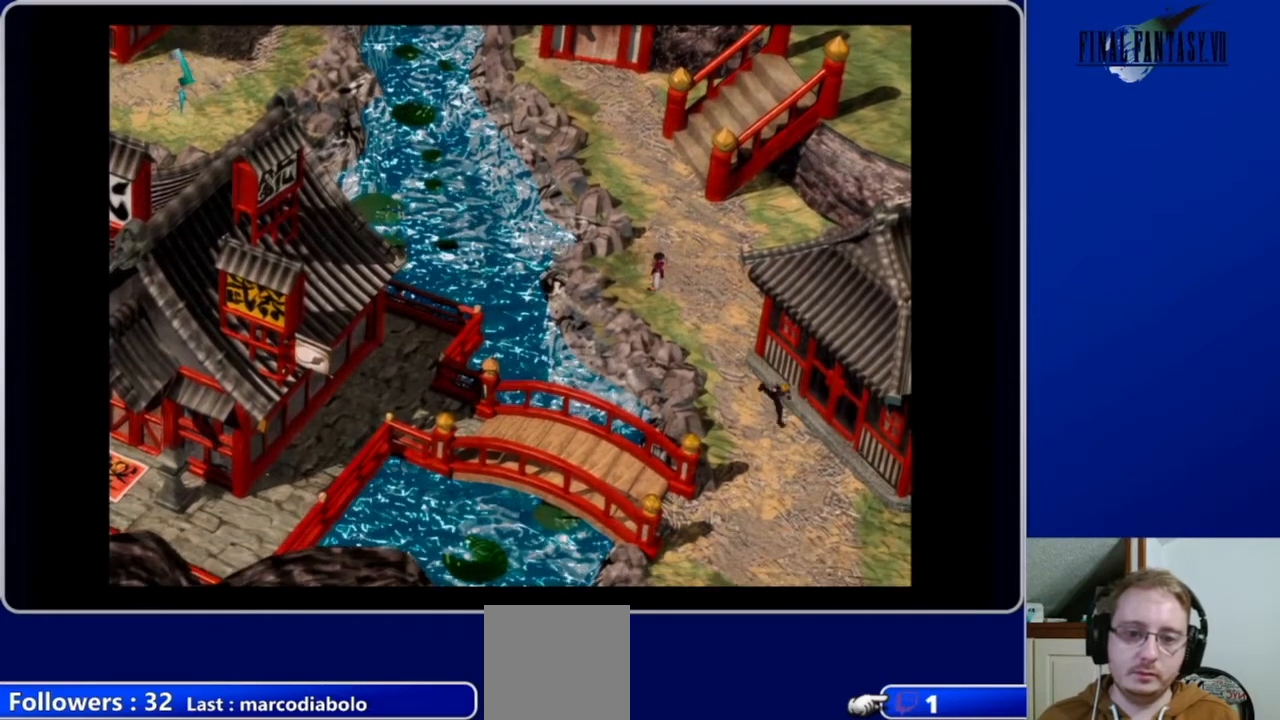
{"buttons": ["A", "DPAD_UP", "DPAD_RIGHT"], "left_stick": "center", "right_stick": "center", "events": [[133, "DPAD_UP", "down"], [167, "DPAD_RIGHT", "up"], [300, "DPAD_RIGHT", "down"]]}
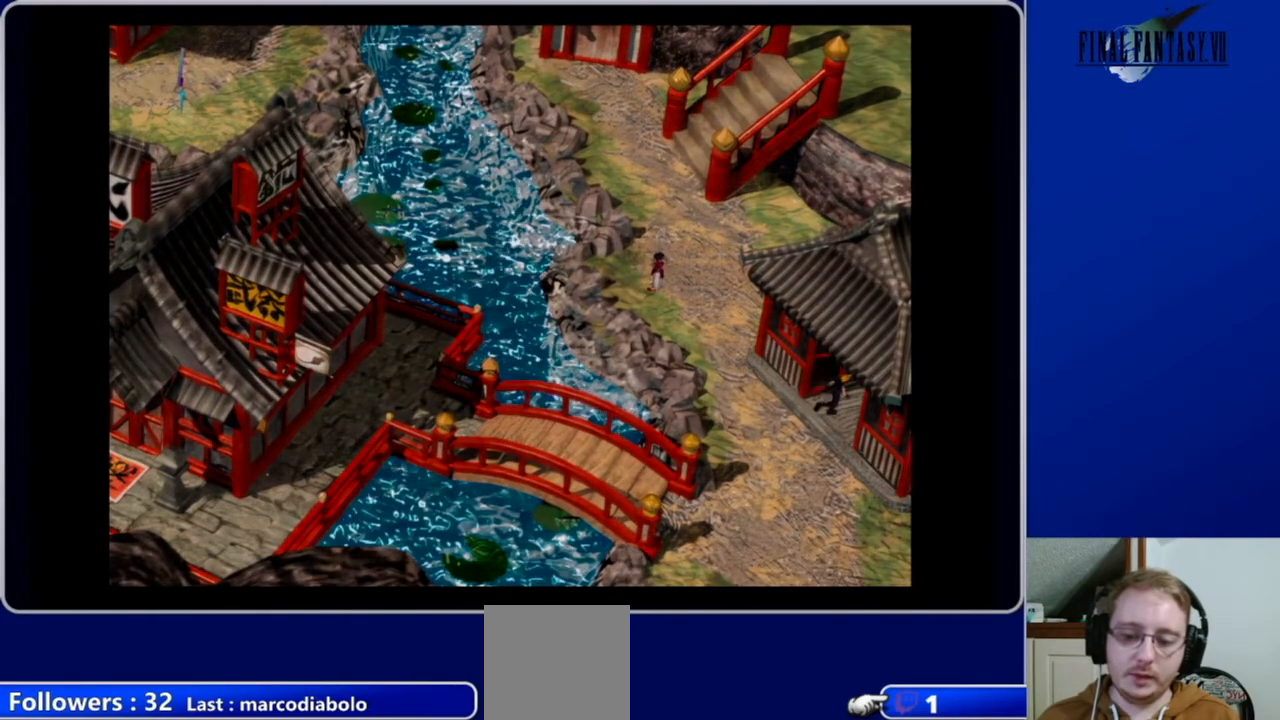
{"buttons": [], "left_stick": "center", "right_stick": "center", "events": [[300, "DPAD_RIGHT", "up"], [333, "DPAD_UP", "up"], [367, "A", "up"]]}
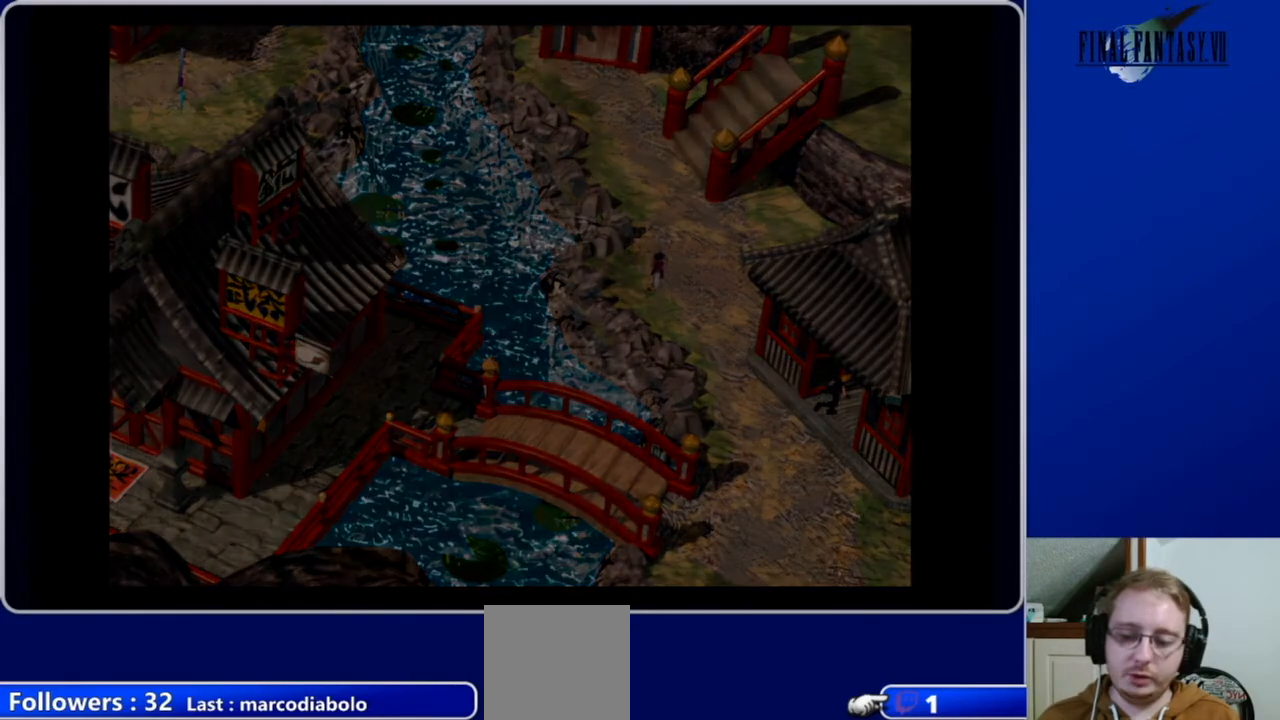
{"buttons": [], "left_stick": "center", "right_stick": "center", "events": []}
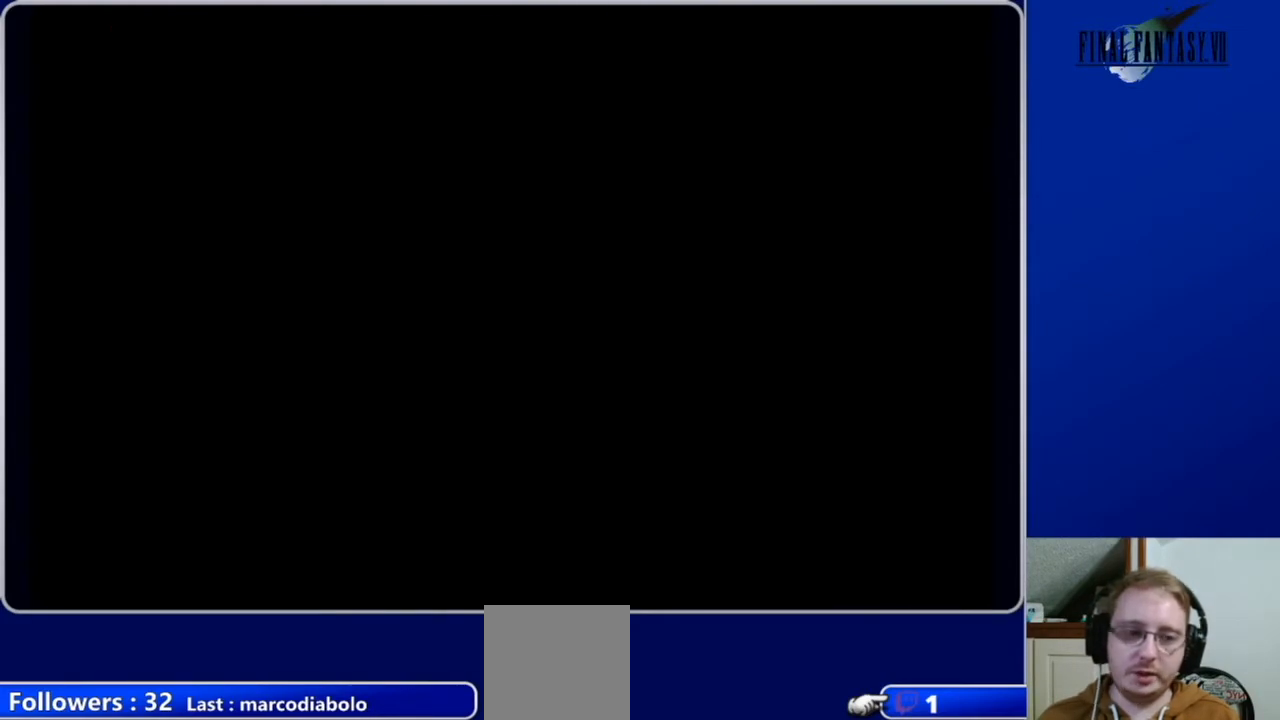
{"buttons": [], "left_stick": "center", "right_stick": "center", "events": []}
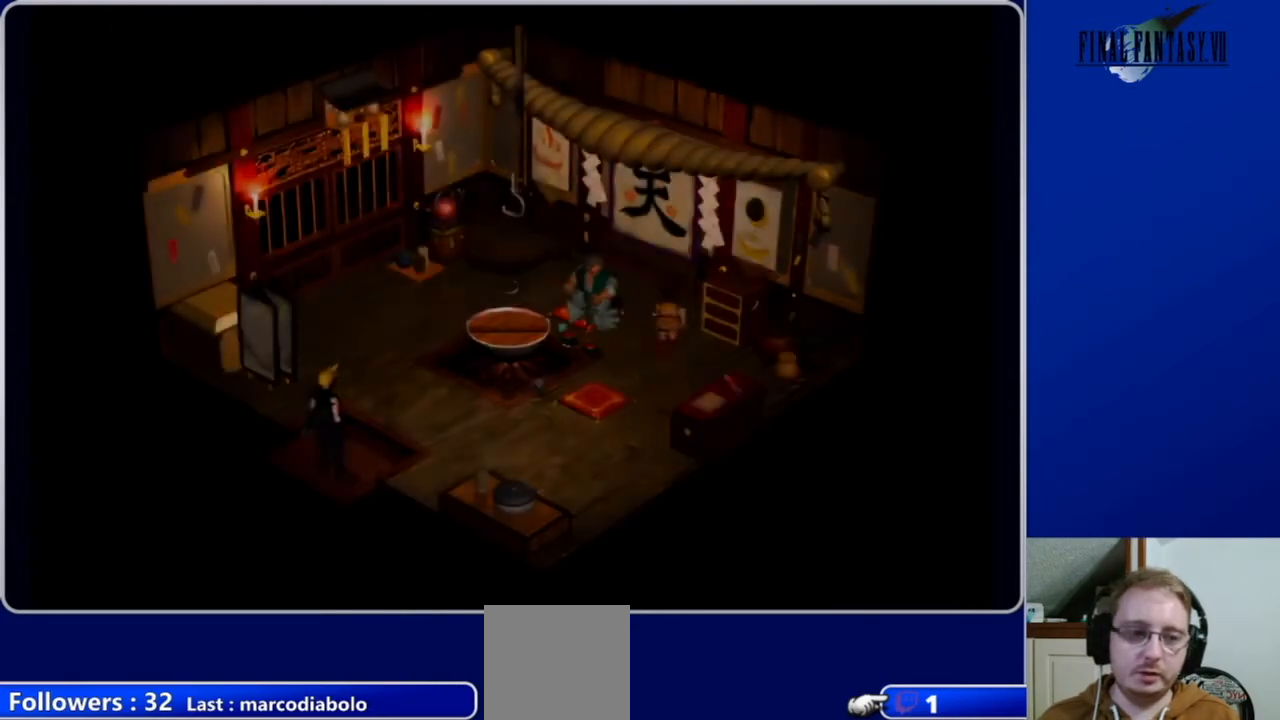
{"buttons": ["A", "DPAD_UP", "DPAD_RIGHT"], "left_stick": "center", "right_stick": "center", "events": [[133, "DPAD_RIGHT", "down"], [200, "A", "down"], [233, "DPAD_UP", "down"]]}
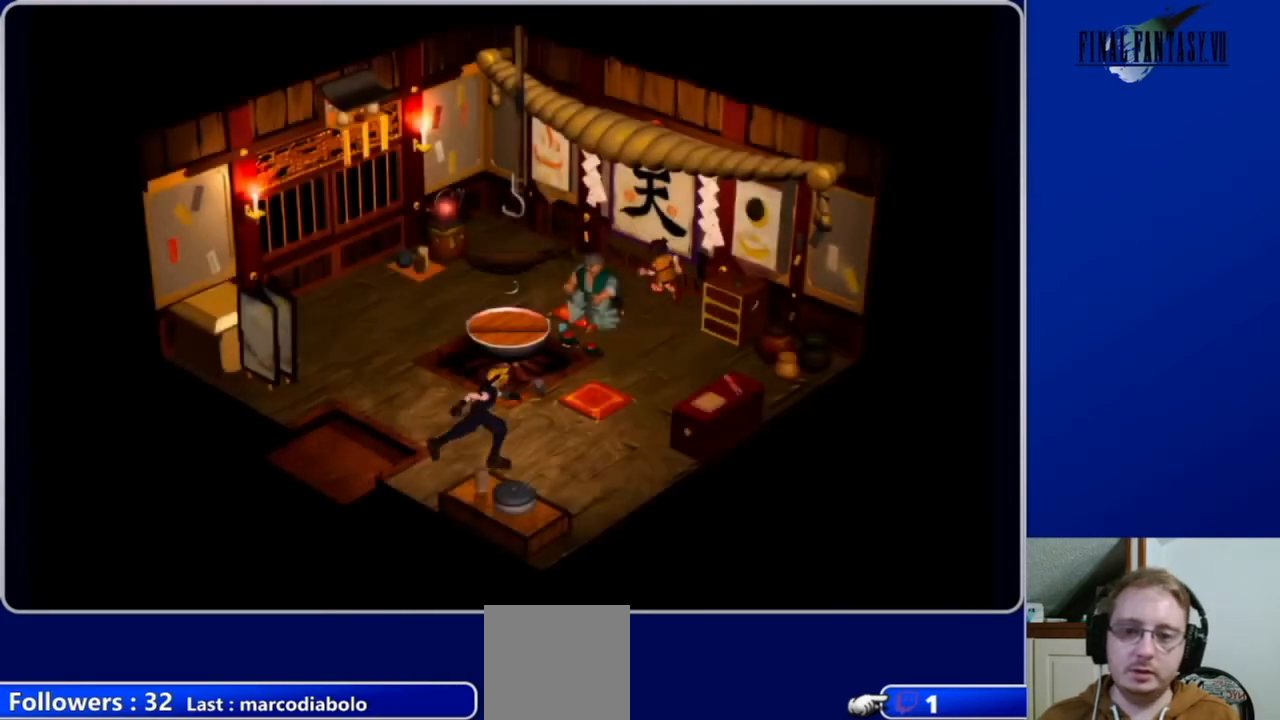
{"buttons": ["A", "DPAD_UP"], "left_stick": "center", "right_stick": "center", "events": [[33, "DPAD_UP", "up"], [67, "DPAD_UP", "down"], [233, "DPAD_RIGHT", "up"]]}